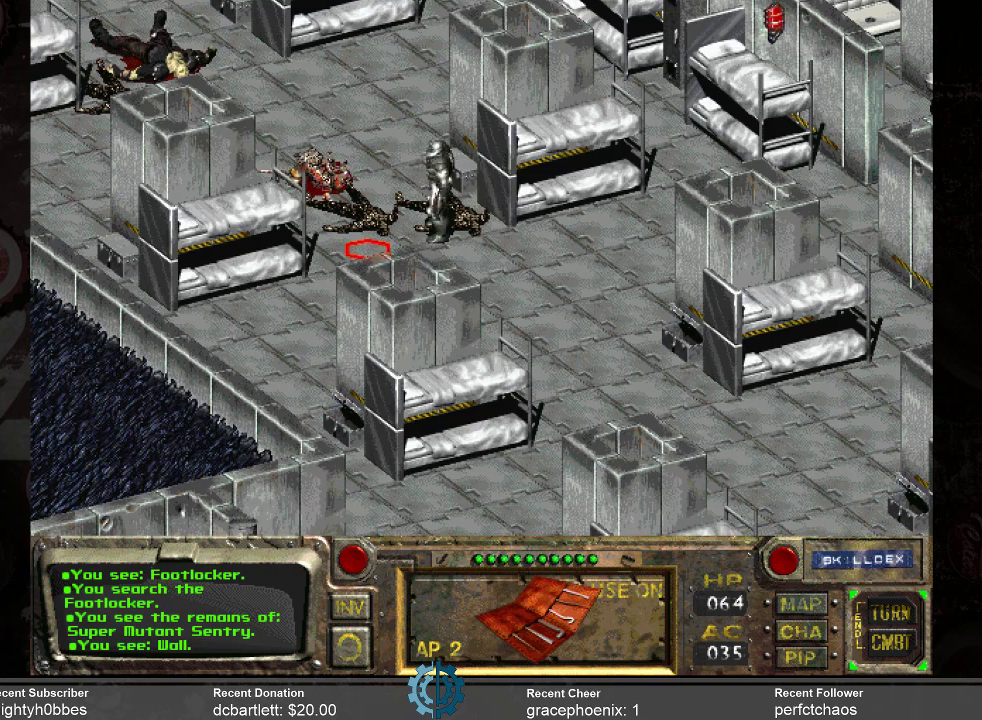
Gameplay with keyboard and mouse; each line is a JSON object with the keys and mouse buttons held at the frame after it. "events" lists presses ("down") and releases ("up") of ".", "/", "0", "1", "2", "3", "4", "5", "6", "7", "8", "9", "a", "alt_l", "alt_r", "b", "backslash", "backspace", "c", "caps_lock", "comma", "ctrl_l", "ctrl_r", "d", "e", "equals", "f", "g", "h", "i", "j", "k", "l", "lbracket", "m", "minus", "n", "o", "p", "q", "quote", "r", "rbracket", "return", "s", "semicolon", "shift_l", "shift_r", "space", "super", "t", "tab", "tilde", "u", "v", "w", "x", "y", "z", "mouse_left" and "mouse_right" between this image and that frame as [ms after this image, input, new state], when the widget could be followed in between. "mouse_left", "mouse_right" = the "left", "right" buttons of the "mouse" list. No other keys are recorded. Not read: mouse_move.
{"keys": [], "mouse": [], "events": []}
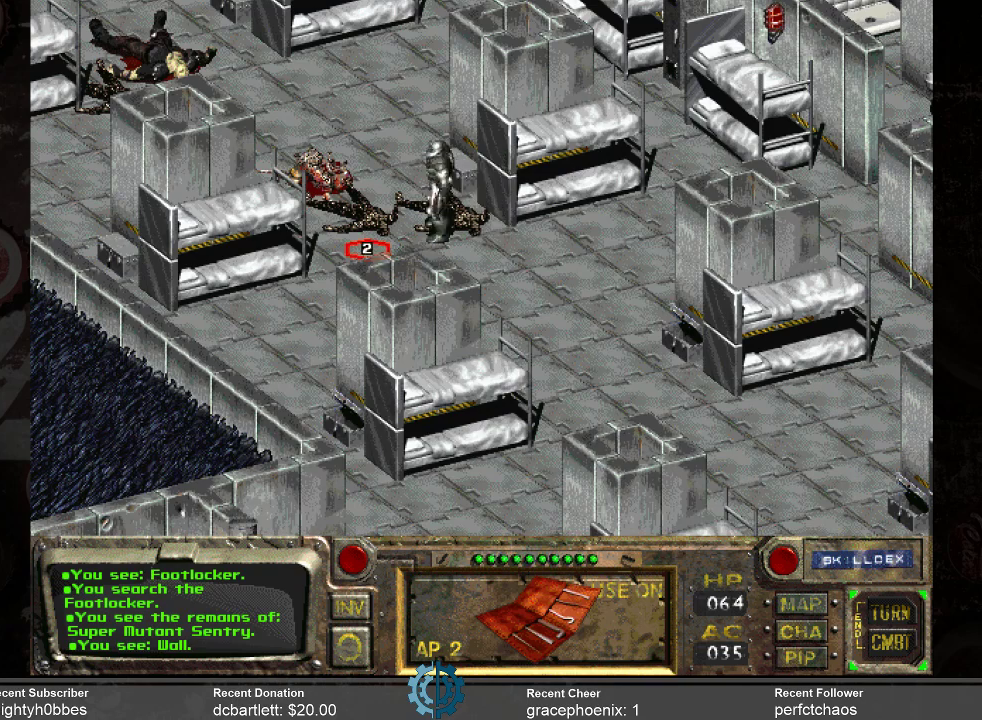
{"keys": [], "mouse": [], "events": [[267, "mouse_right", "down"], [334, "mouse_right", "up"]]}
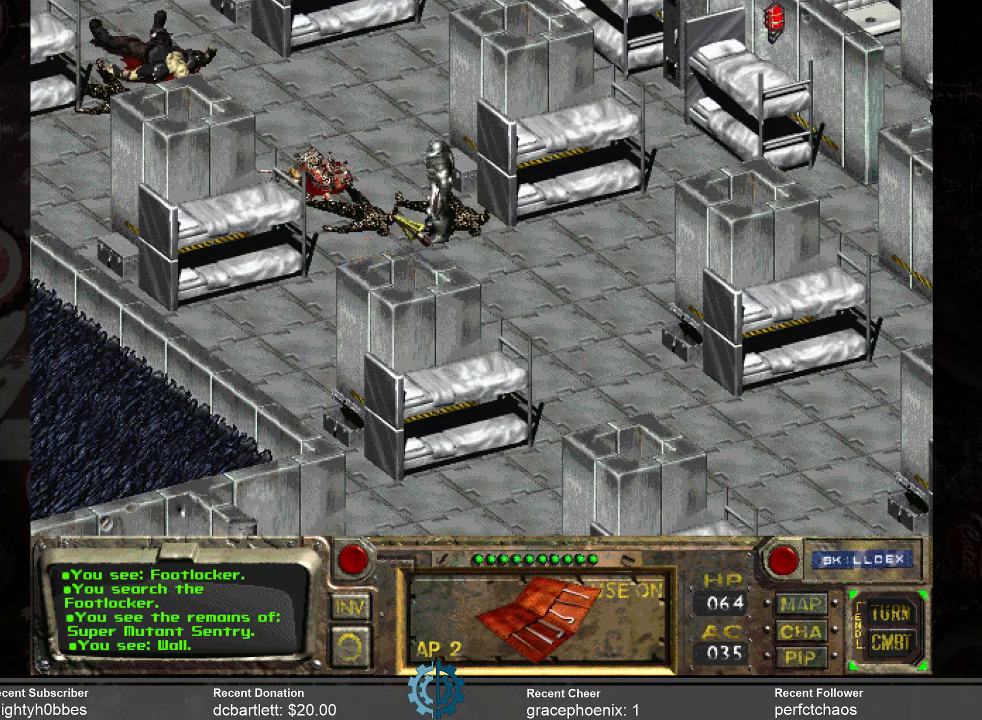
{"keys": [], "mouse": [], "events": []}
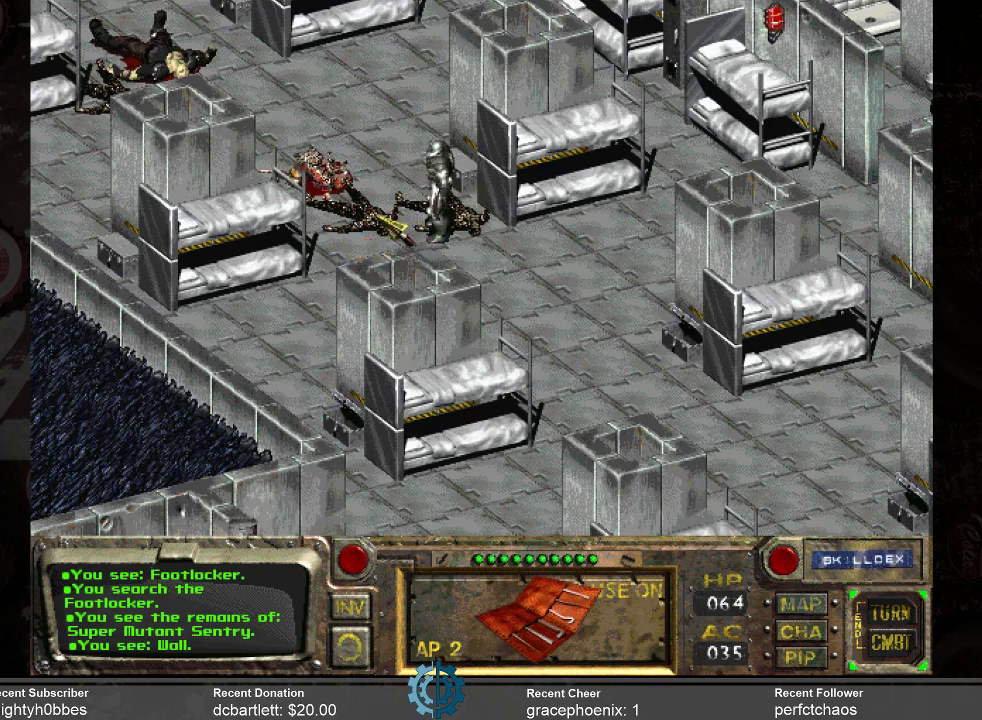
{"keys": [], "mouse": [], "events": [[434, "mouse_left", "down"], [467, "mouse_left", "up"]]}
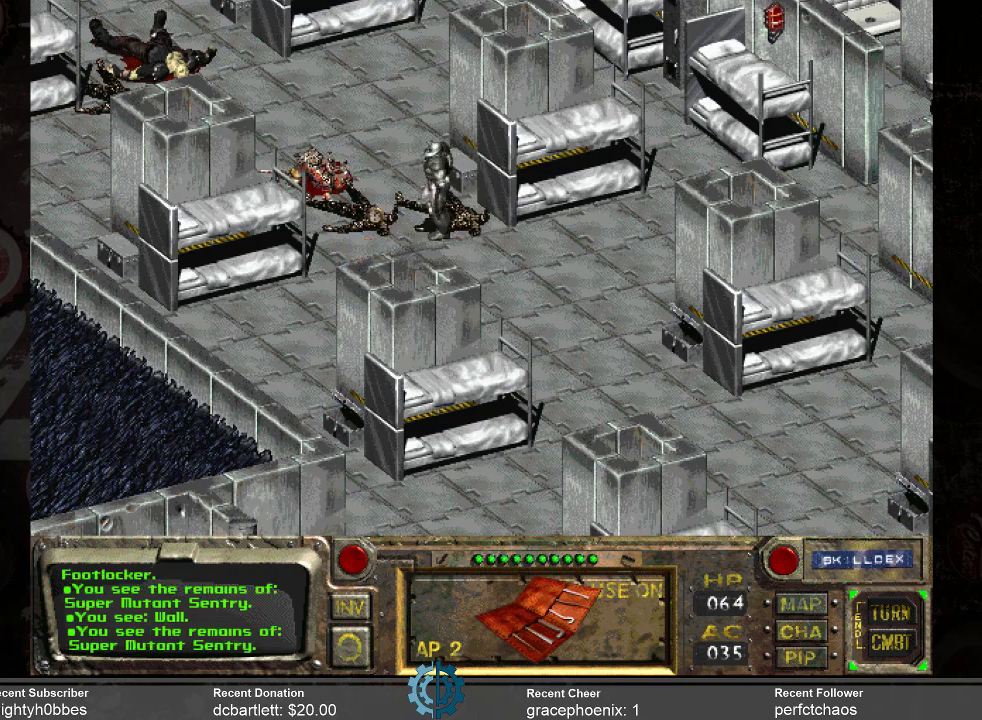
{"keys": [], "mouse": [], "events": []}
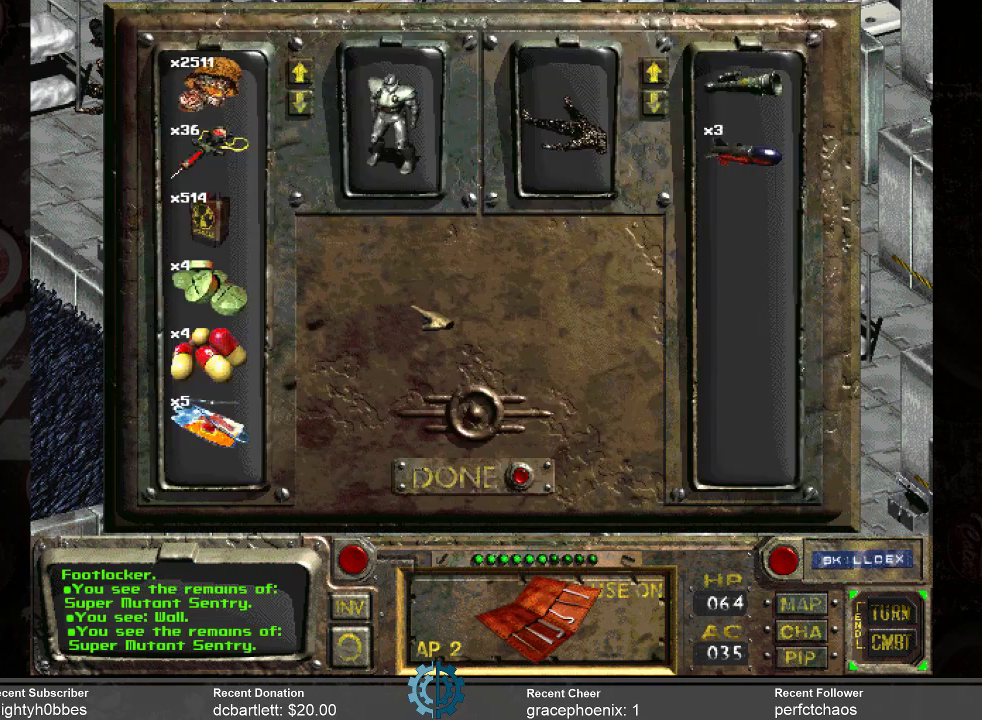
{"keys": [], "mouse": [], "events": []}
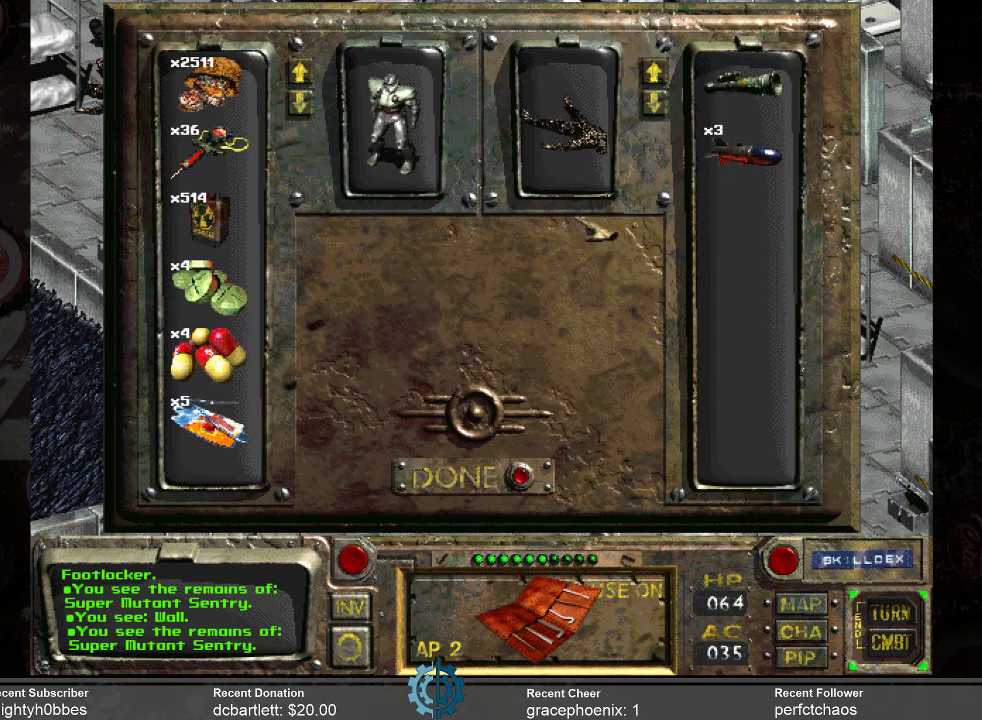
{"keys": [], "mouse": [], "events": []}
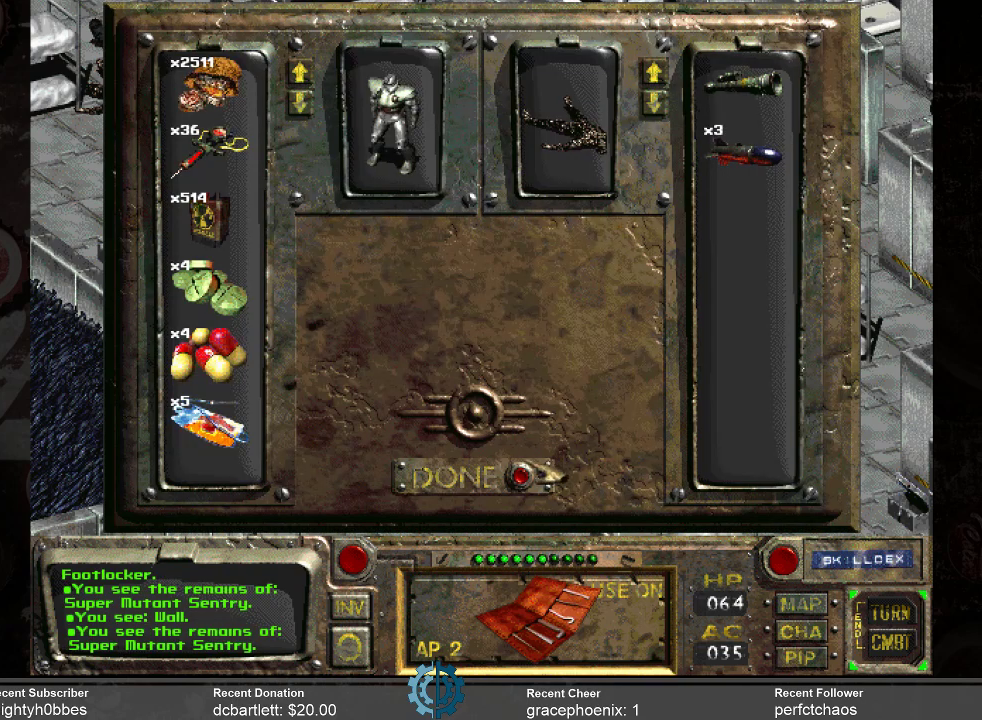
{"keys": [], "mouse": [], "events": [[267, "mouse_left", "down"], [334, "mouse_left", "up"]]}
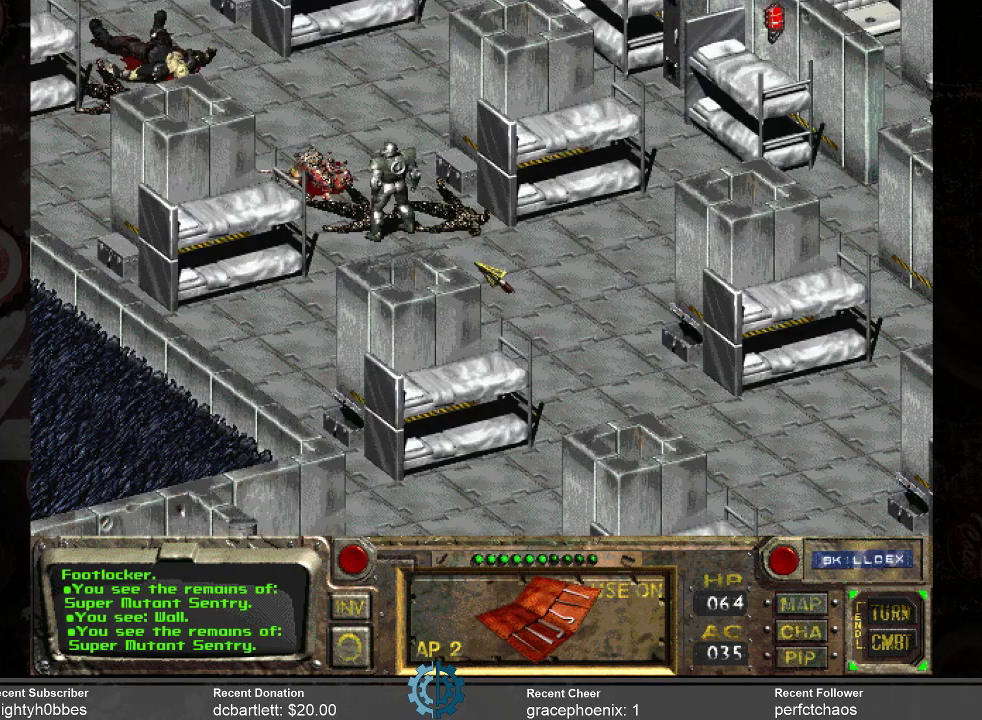
{"keys": [], "mouse": ["right"], "events": [[467, "mouse_right", "down"]]}
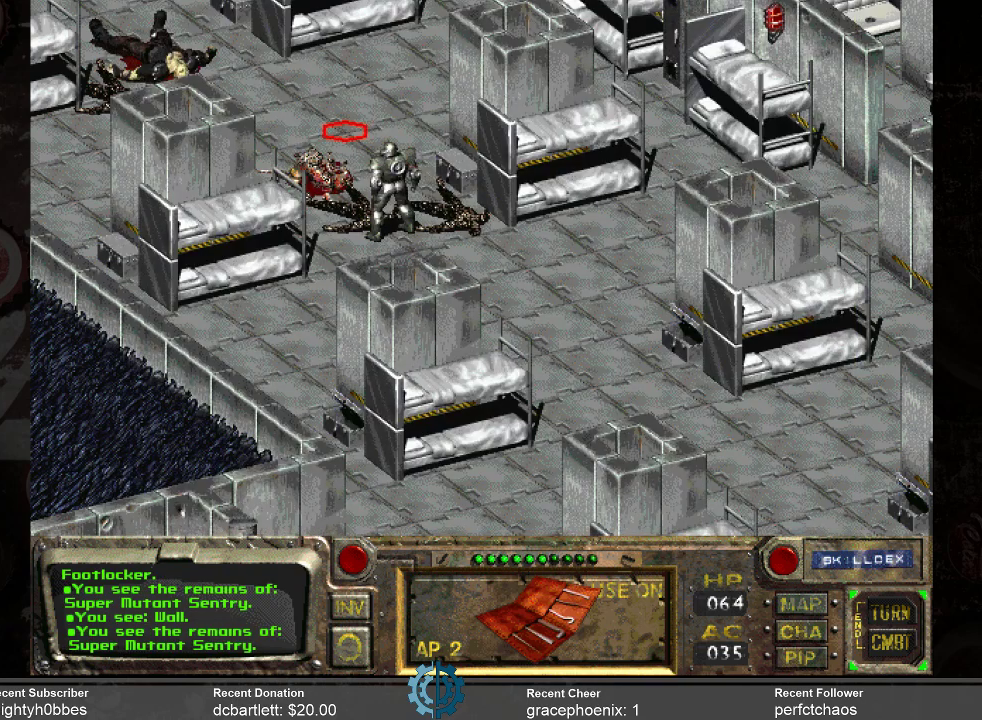
{"keys": [], "mouse": [], "events": [[34, "mouse_right", "up"]]}
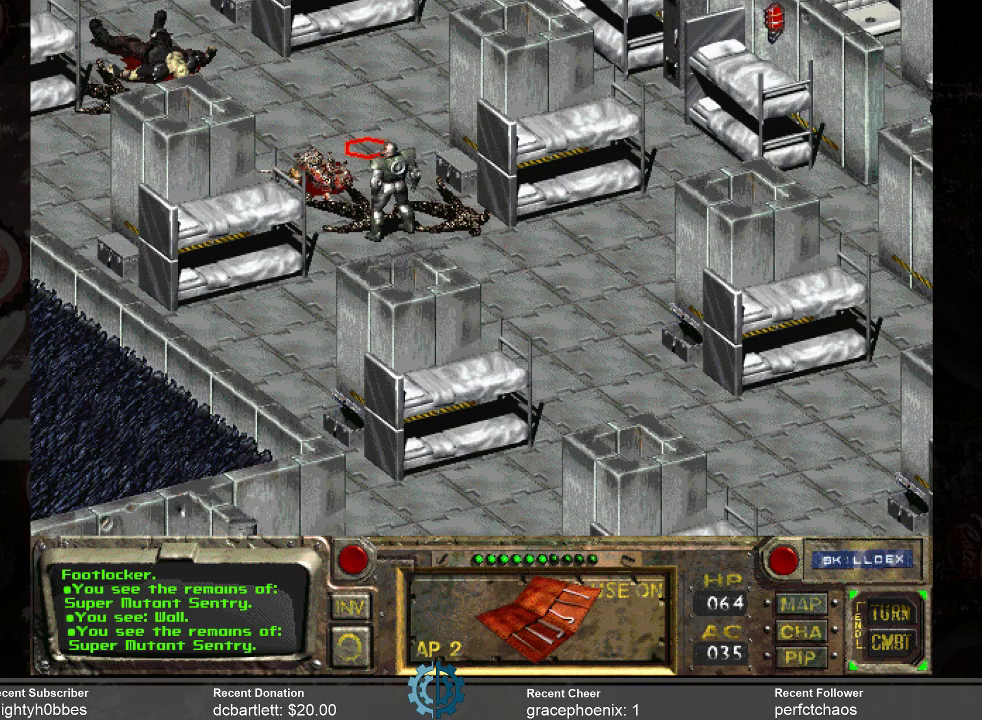
{"keys": [], "mouse": [], "events": []}
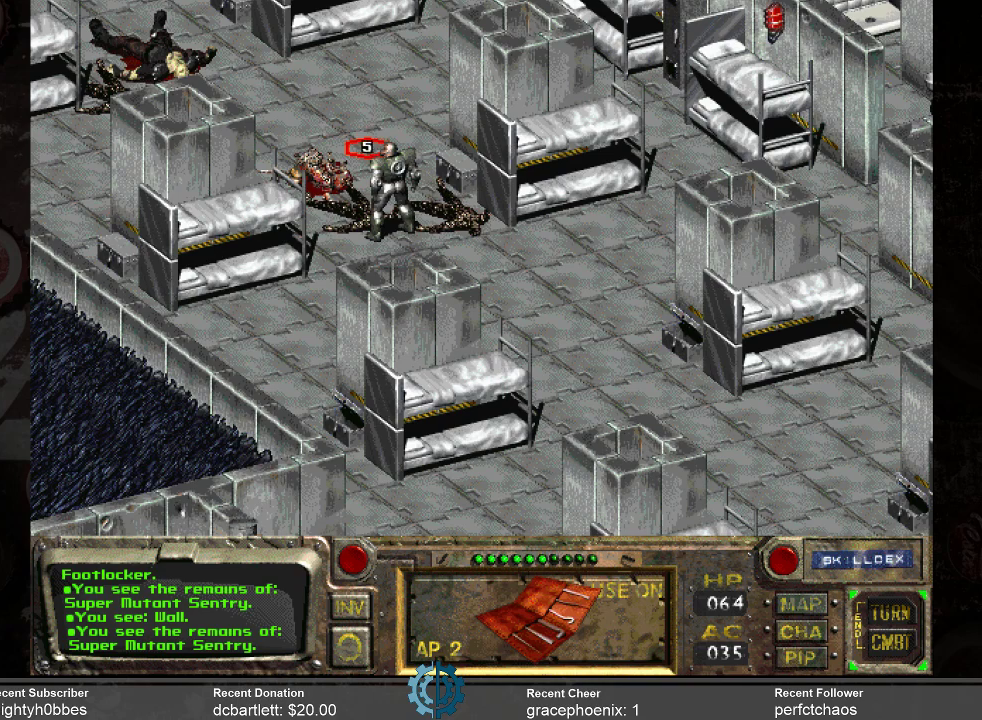
{"keys": [], "mouse": [], "events": [[34, "mouse_left", "down"], [134, "mouse_left", "up"]]}
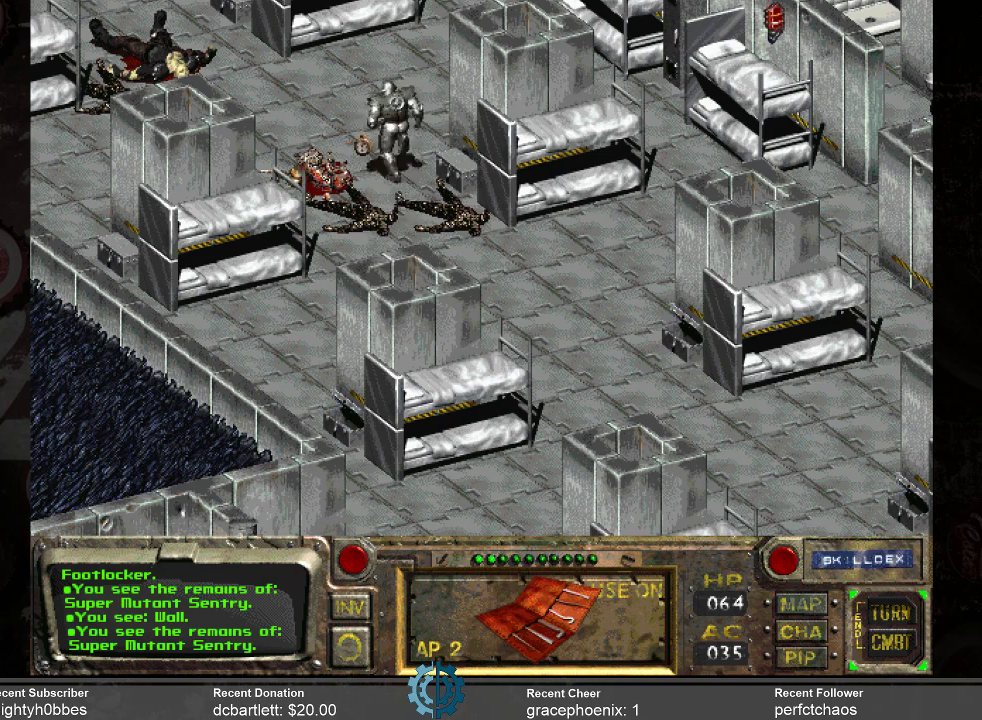
{"keys": [], "mouse": [], "events": []}
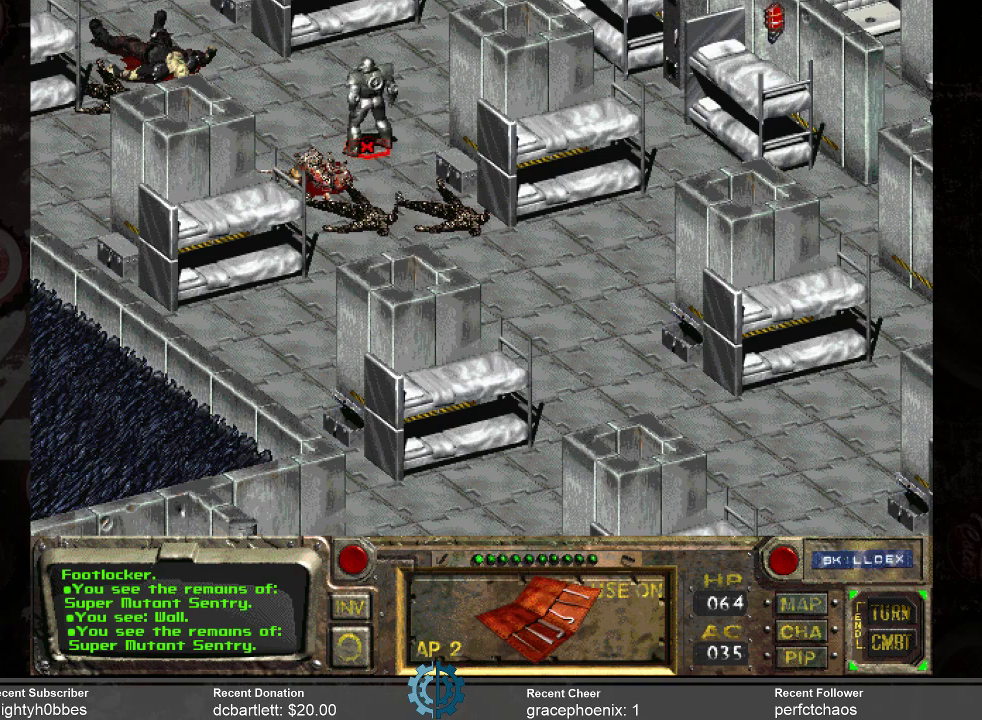
{"keys": [], "mouse": [], "events": []}
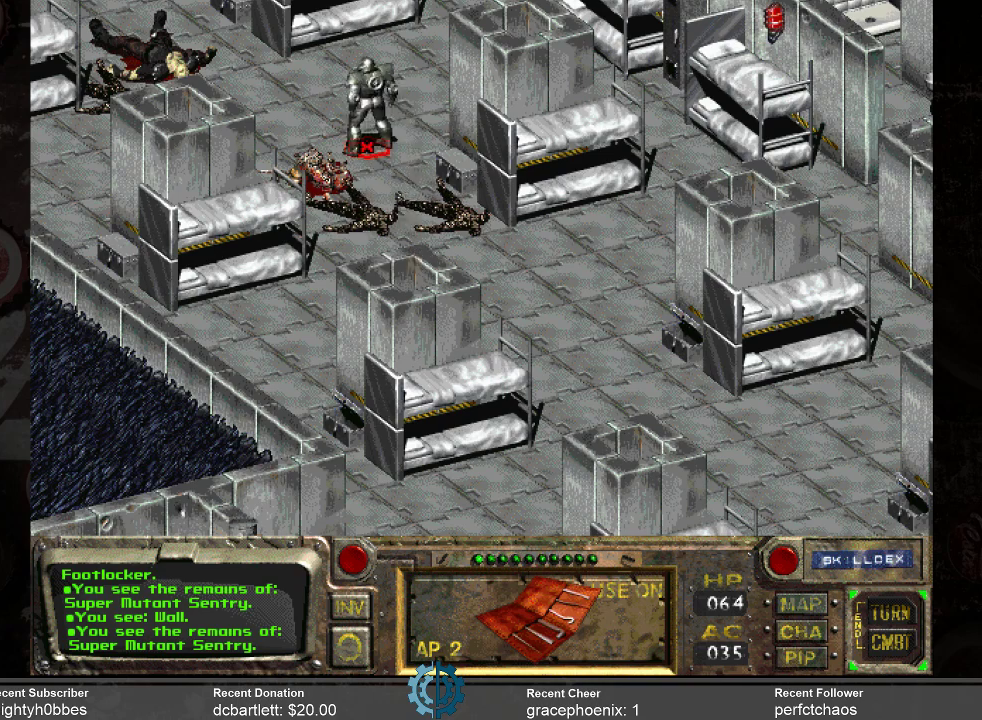
{"keys": [], "mouse": [], "events": []}
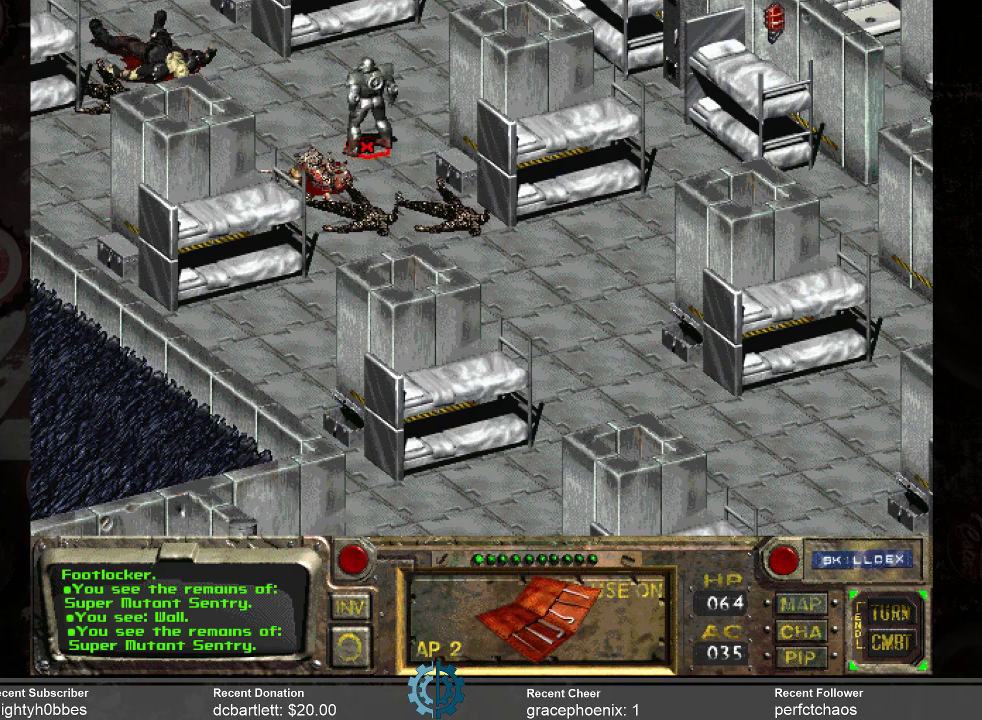
{"keys": [], "mouse": [], "events": []}
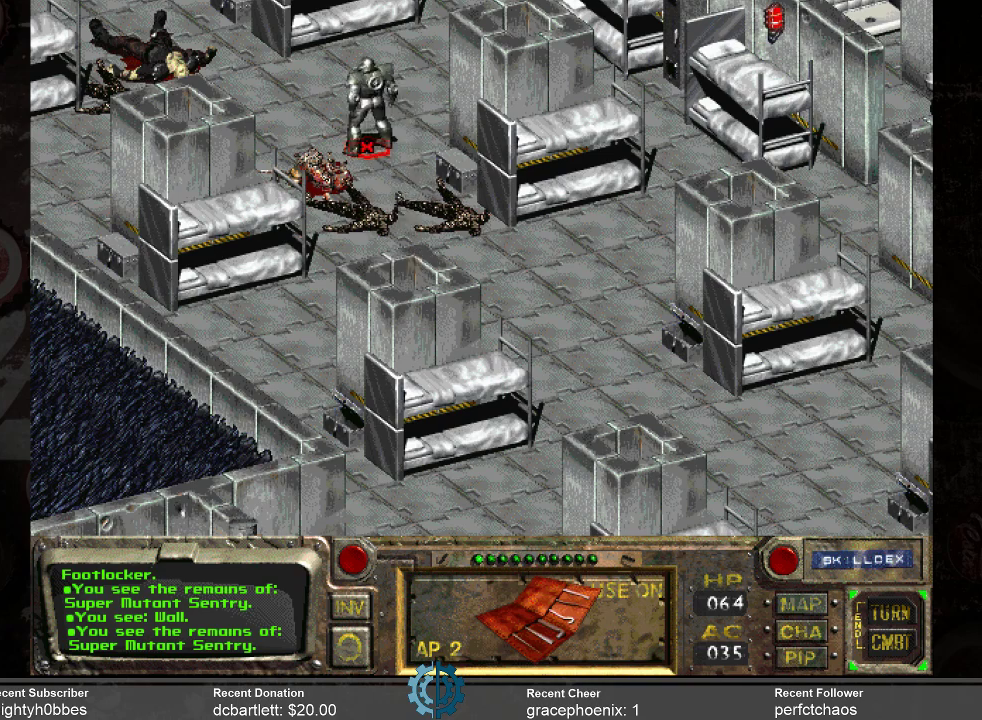
{"keys": [], "mouse": [], "events": []}
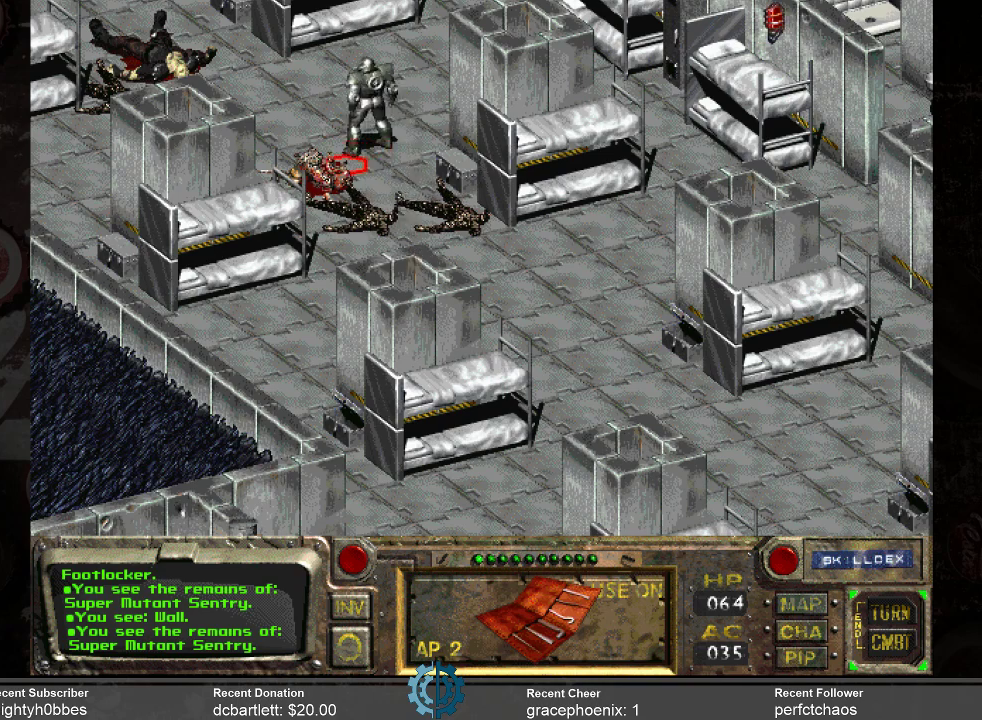
{"keys": [], "mouse": [], "events": [[267, "mouse_right", "down"], [367, "mouse_right", "up"]]}
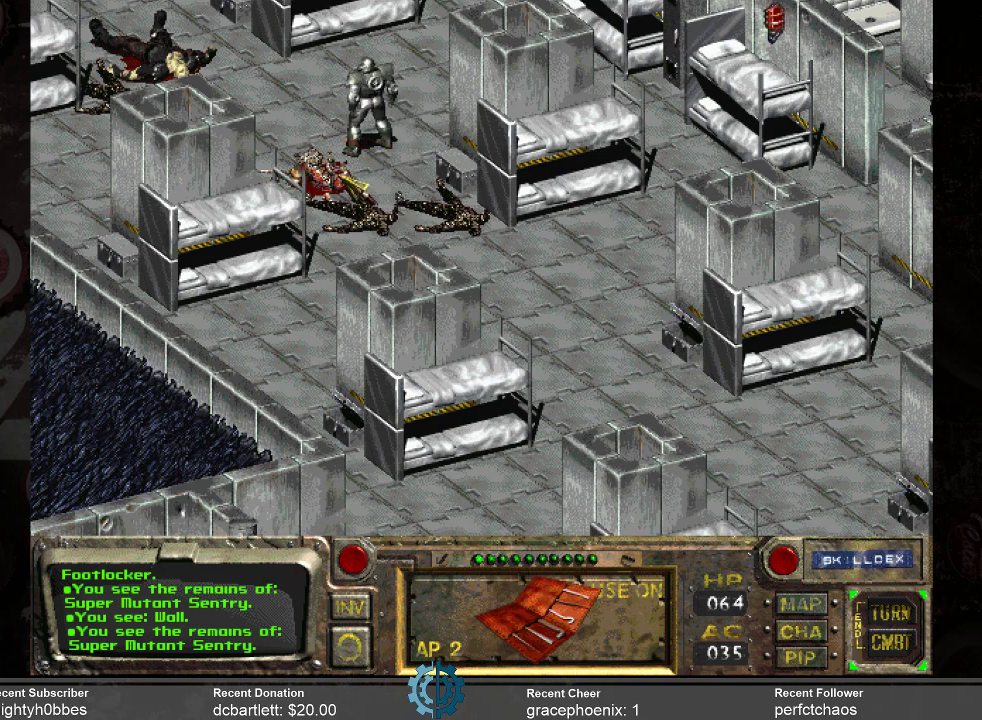
{"keys": [], "mouse": [], "events": []}
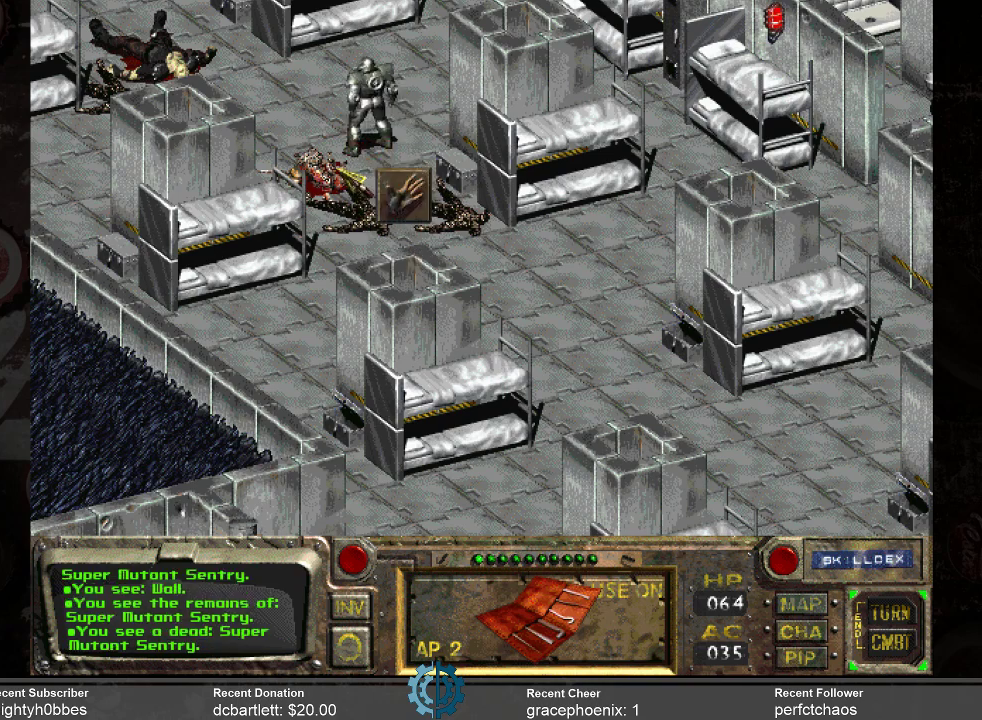
{"keys": [], "mouse": [], "events": [[100, "mouse_left", "down"], [200, "mouse_left", "up"]]}
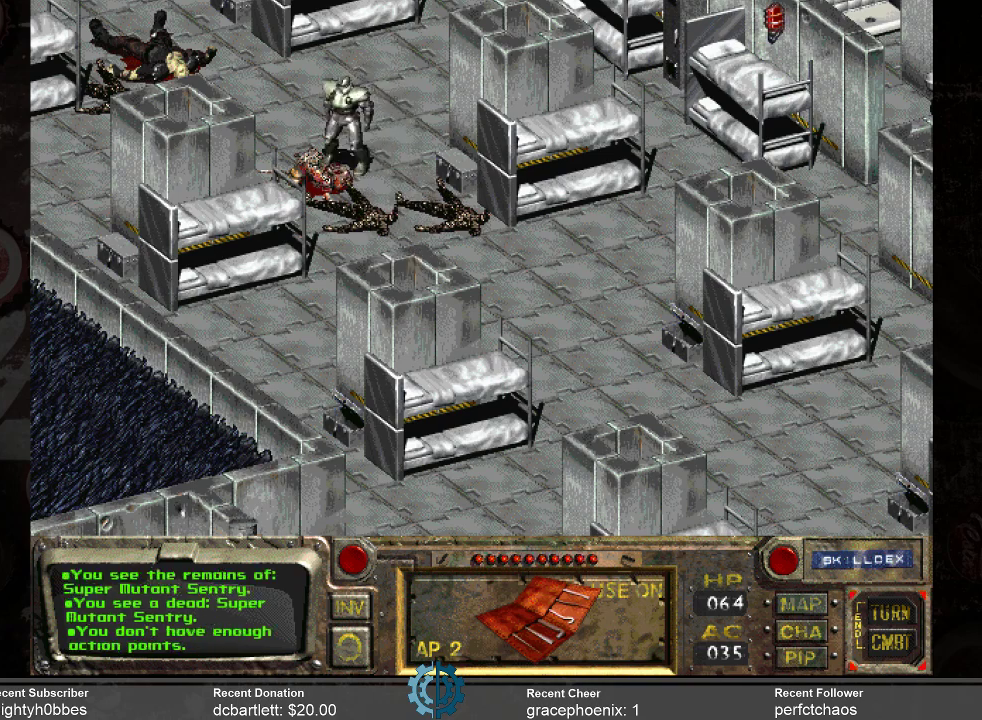
{"keys": [], "mouse": [], "events": []}
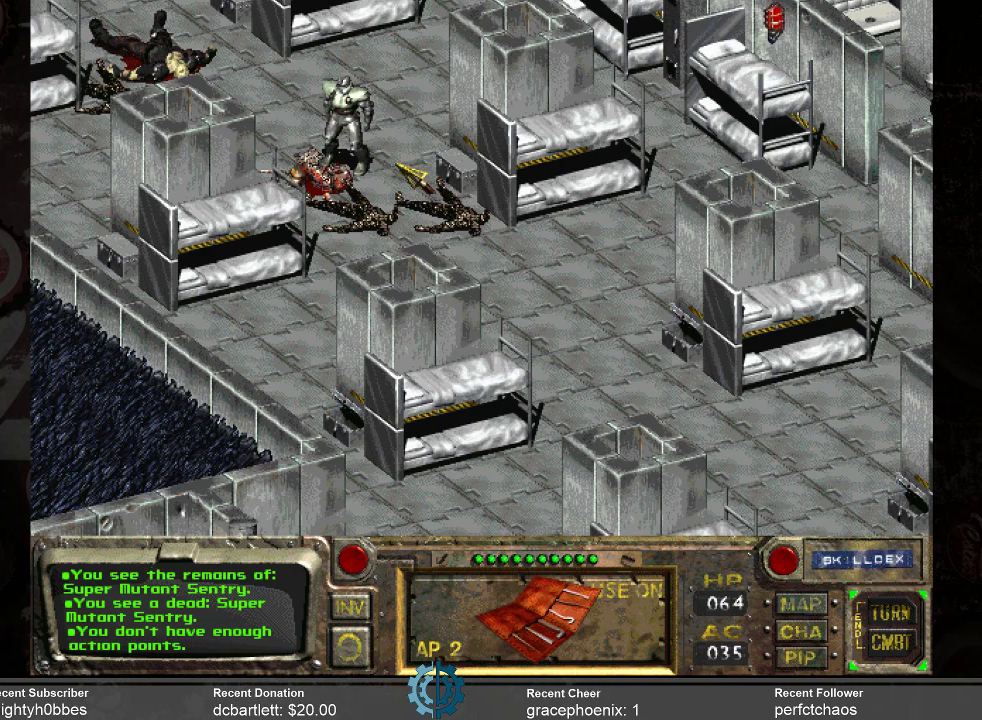
{"keys": [], "mouse": [], "events": []}
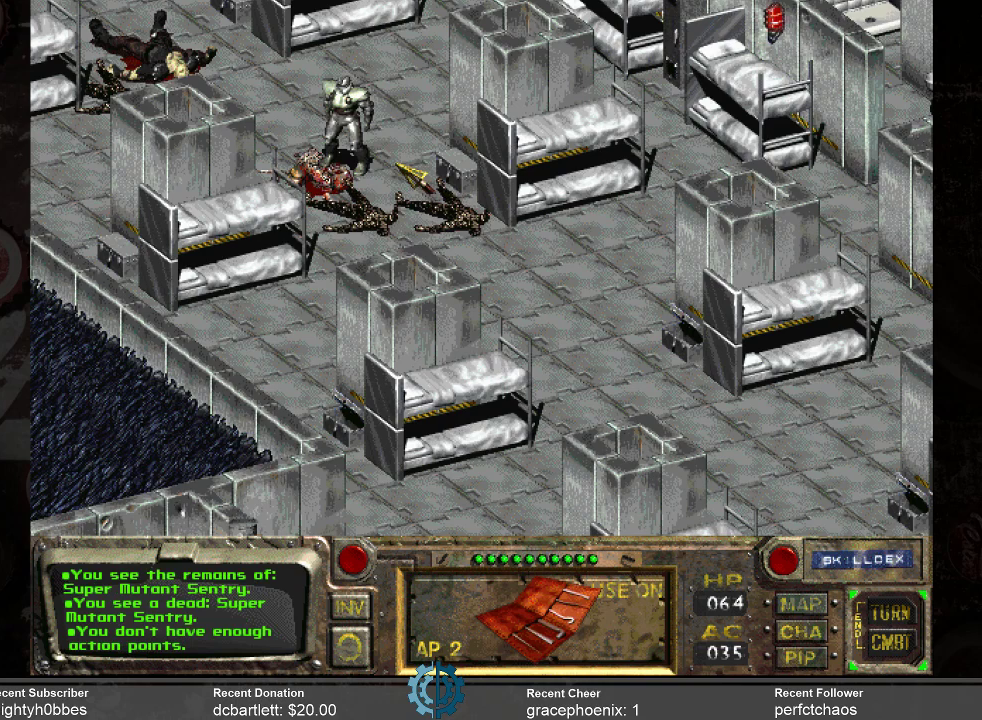
{"keys": [], "mouse": [], "events": []}
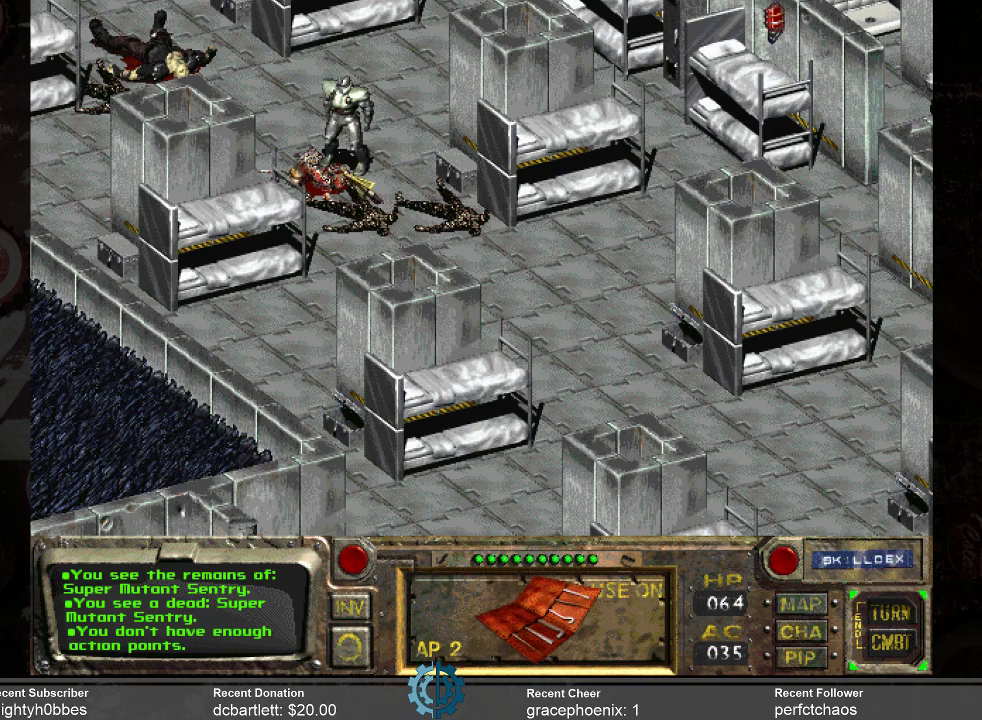
{"keys": [], "mouse": [], "events": []}
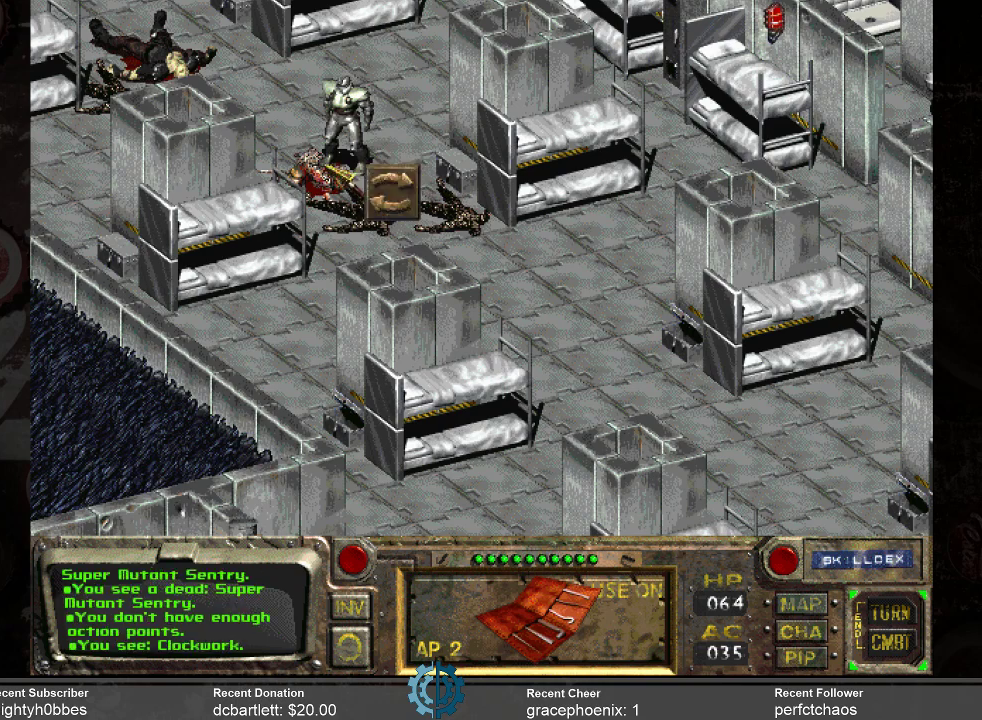
{"keys": [], "mouse": [], "events": []}
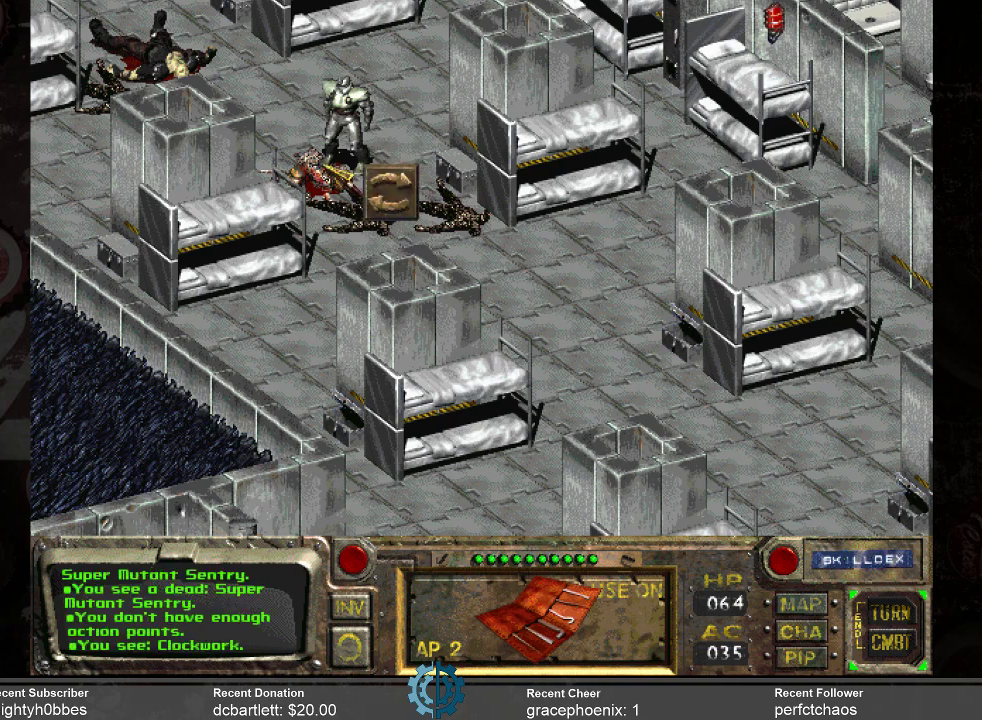
{"keys": [], "mouse": ["left"], "events": [[400, "mouse_left", "down"]]}
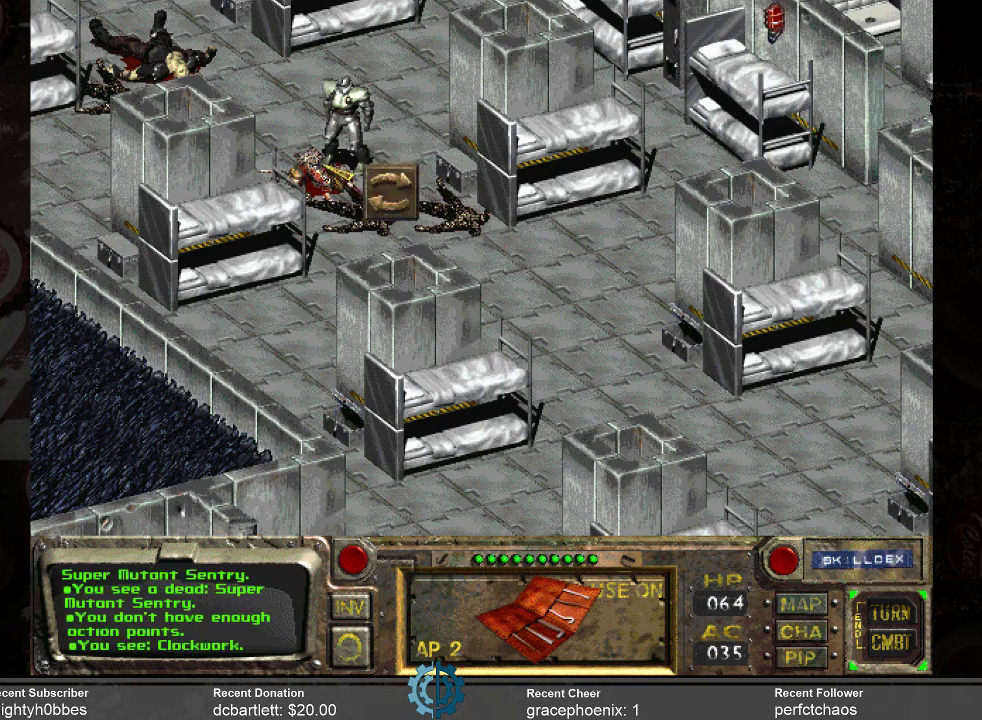
{"keys": [], "mouse": [], "events": [[34, "mouse_left", "up"]]}
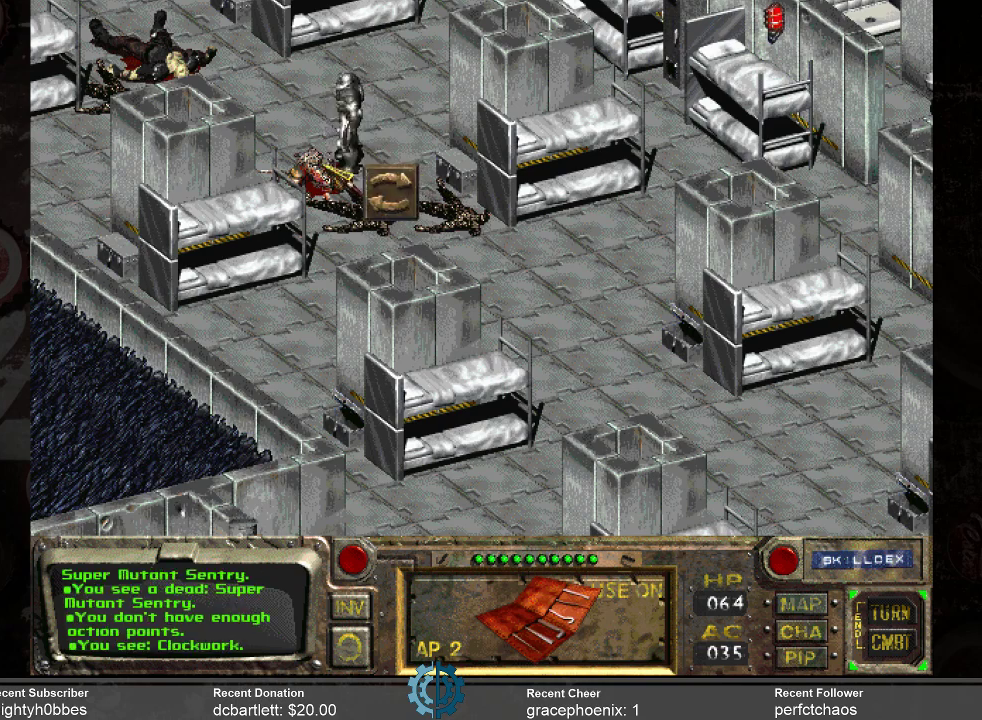
{"keys": [], "mouse": ["right"], "events": [[367, "mouse_right", "down"]]}
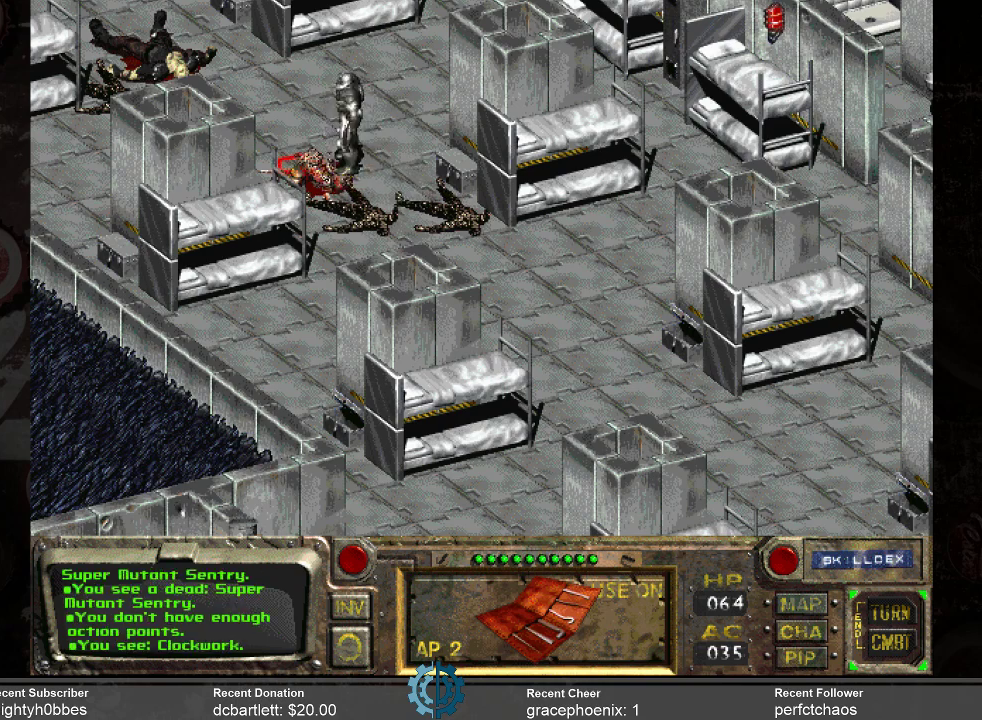
{"keys": [], "mouse": [], "events": [[34, "mouse_right", "up"], [434, "mouse_right", "down"], [500, "mouse_right", "up"]]}